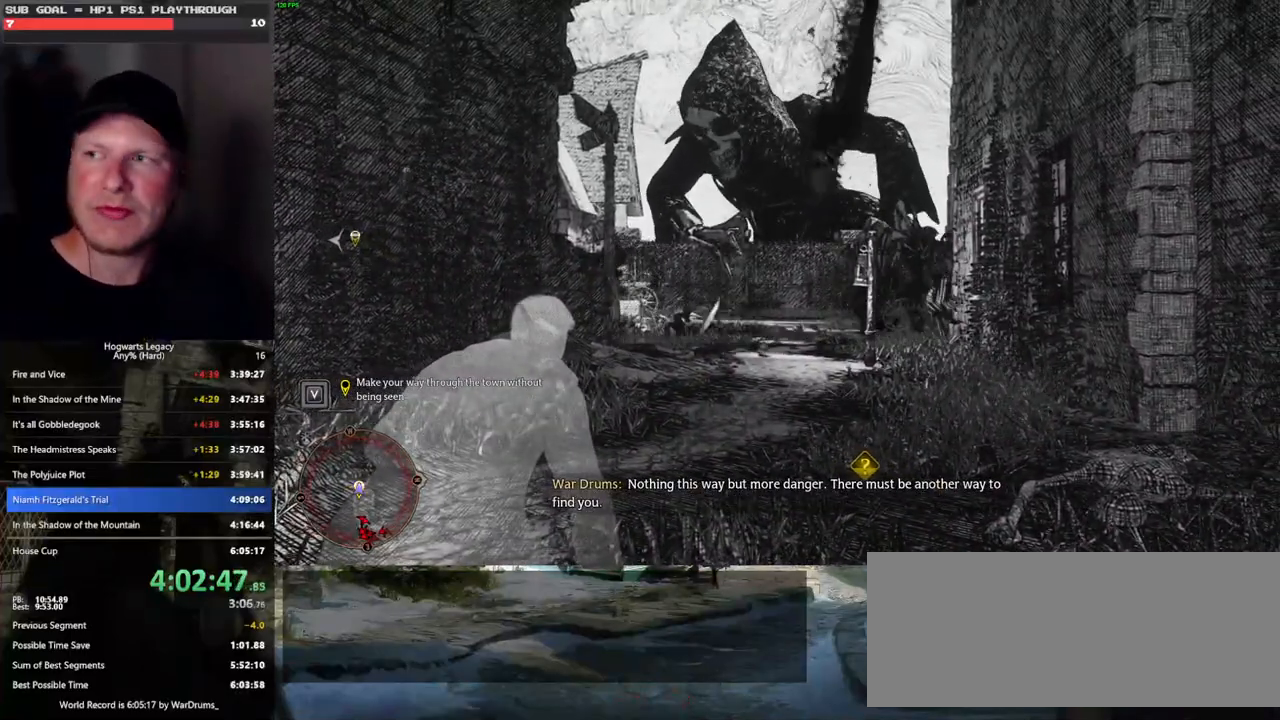
Gameplay with keyboard and mouse; each line is a JSON object with the keys and mouse buttons held at the frame after it. "events" lists presses ("down") and releases ("up") of ".", "/", "0", "1", "2", "3", "4", "5", "6", "7", "8", "9", "a", "alt_l", "alt_r", "b", "backslash", "backspace", "c", "caps_lock", "comma", "ctrl_l", "ctrl_r", "d", "e", "equals", "escape", "f", "f1", "f10", "f11", "f12", "f2", "f3", "f4", "f5", "f6", "f7", "f8", "f9", "g", "h", "i", "j", "k", "l", "lbracket", "m", "minus", "n", "o", "p", "q", "quote", "r", "rbracket", "return", "s", "semicolon", "shift_l", "shift_r", "space", "super", "t", "tab", "tilde", "u", "v", "w", "x", "y", "z", "mouse_left", "mouse_wheel", "mouse_right", "mouse_mb4" and "mouse_mb5" between this image and that frame as [ms after this image, input, new state], when the widget could be followed in between. "mouse_left", "mouse_wheel", "mouse_right", "mouse_mb4", "mouse_mb5" = the "left", "wheel", "right", "mb4", "mb5" buttons of the "mouse" list. No other keys are recorded. "wheel" means that the mouse wheel is clicked or scrolled. Mouse movement is not recorded.
{"keys": ["s"], "mouse": [], "events": []}
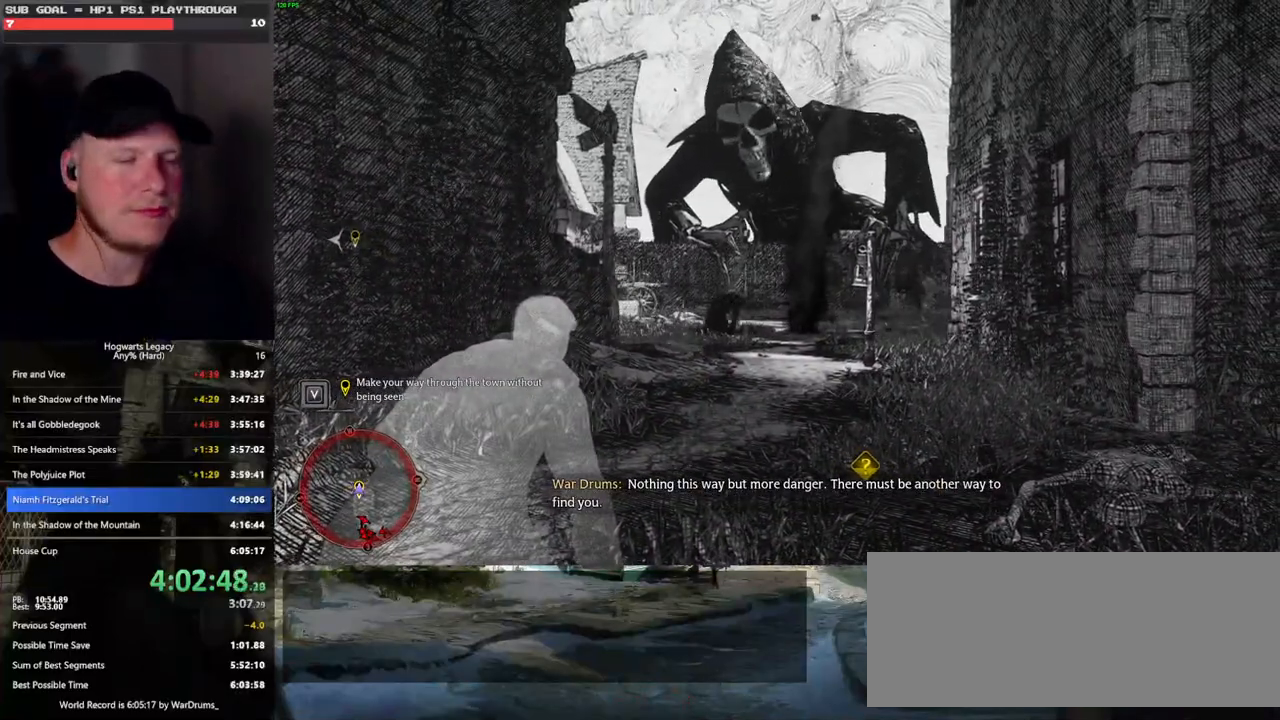
{"keys": ["s"], "mouse": [], "events": []}
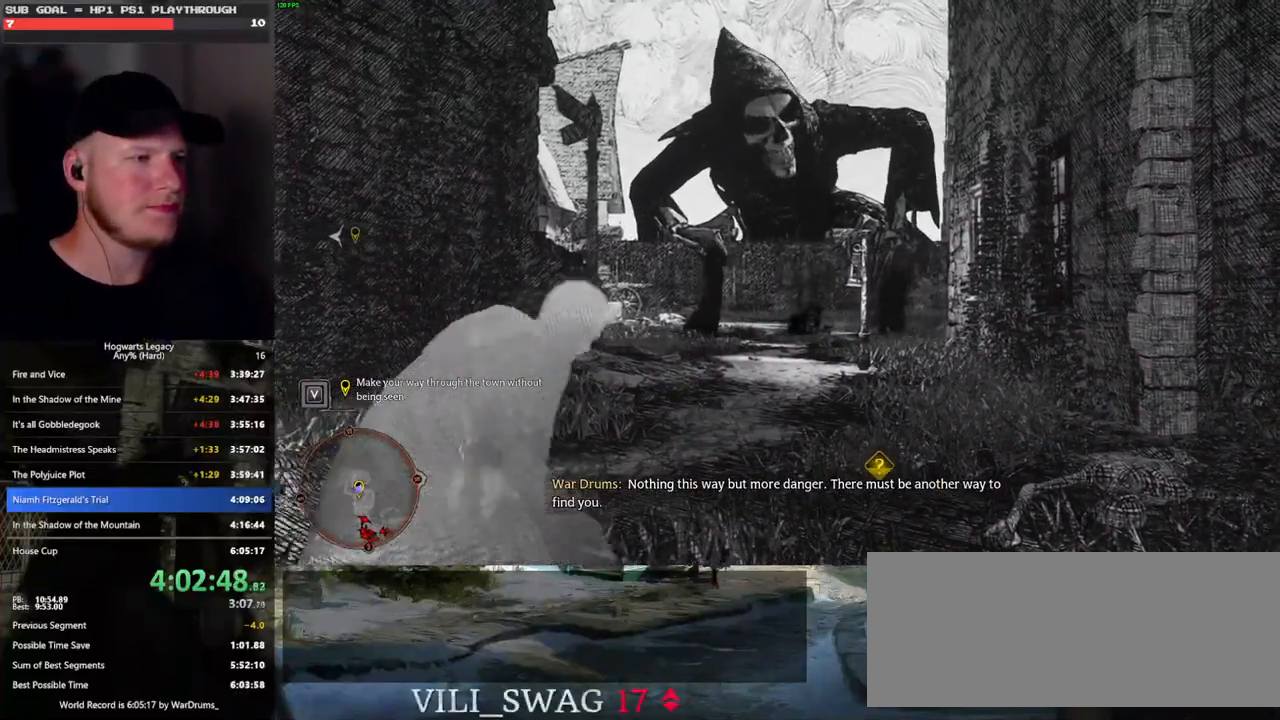
{"keys": ["s"], "mouse": [], "events": [[100, "space", "down"], [416, "space", "up"]]}
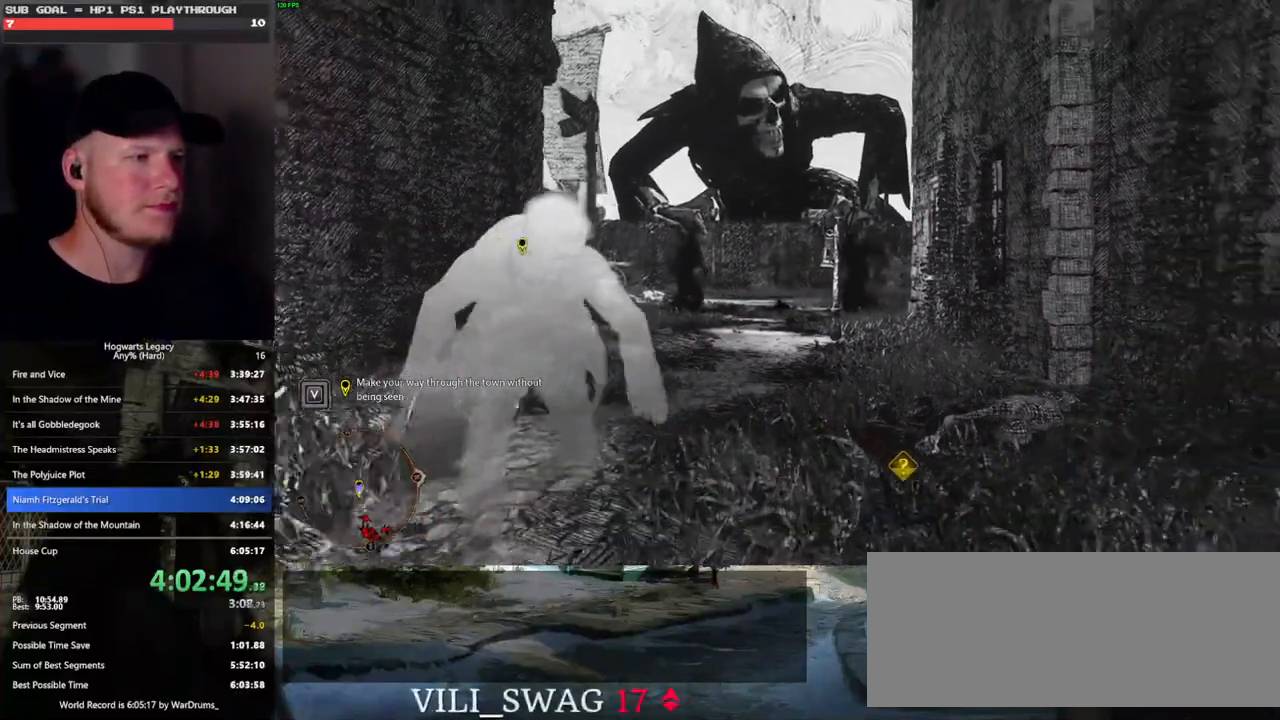
{"keys": ["d"], "mouse": [], "events": [[33, "space", "down"], [166, "space", "up"], [300, "d", "down"], [466, "s", "up"]]}
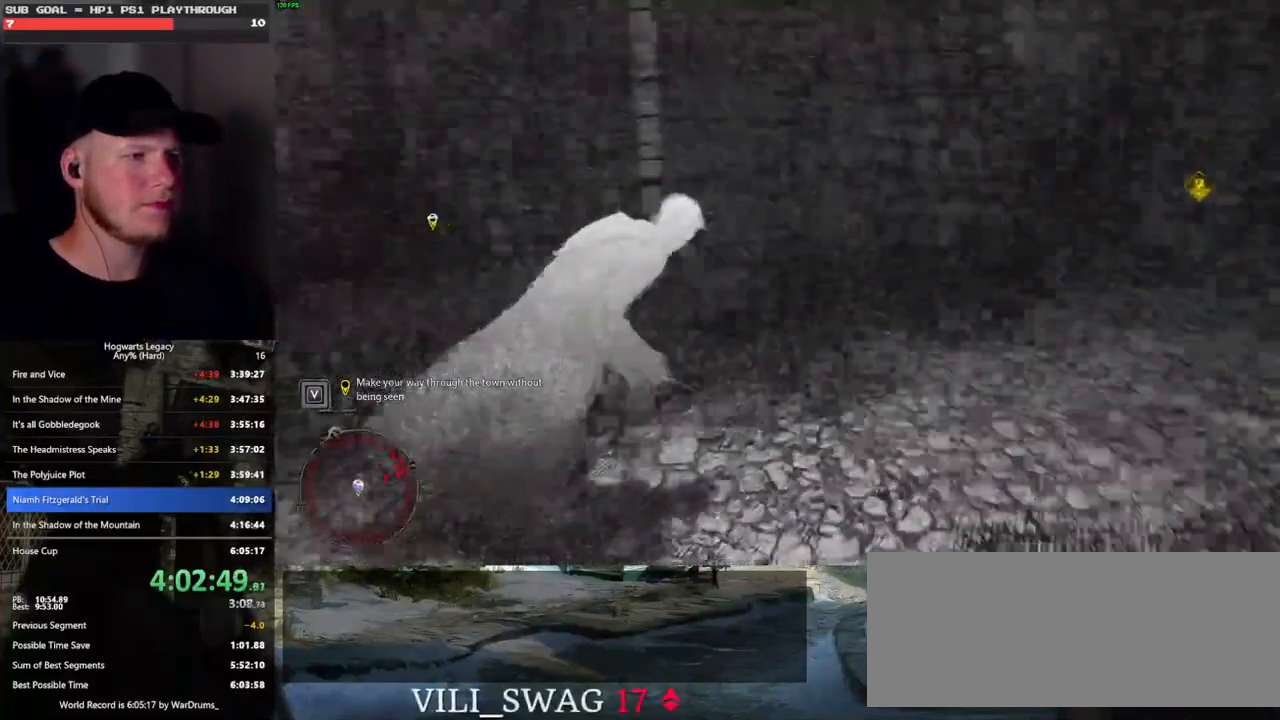
{"keys": ["d", "space", "w"], "mouse": [], "events": [[66, "w", "down"], [416, "space", "down"]]}
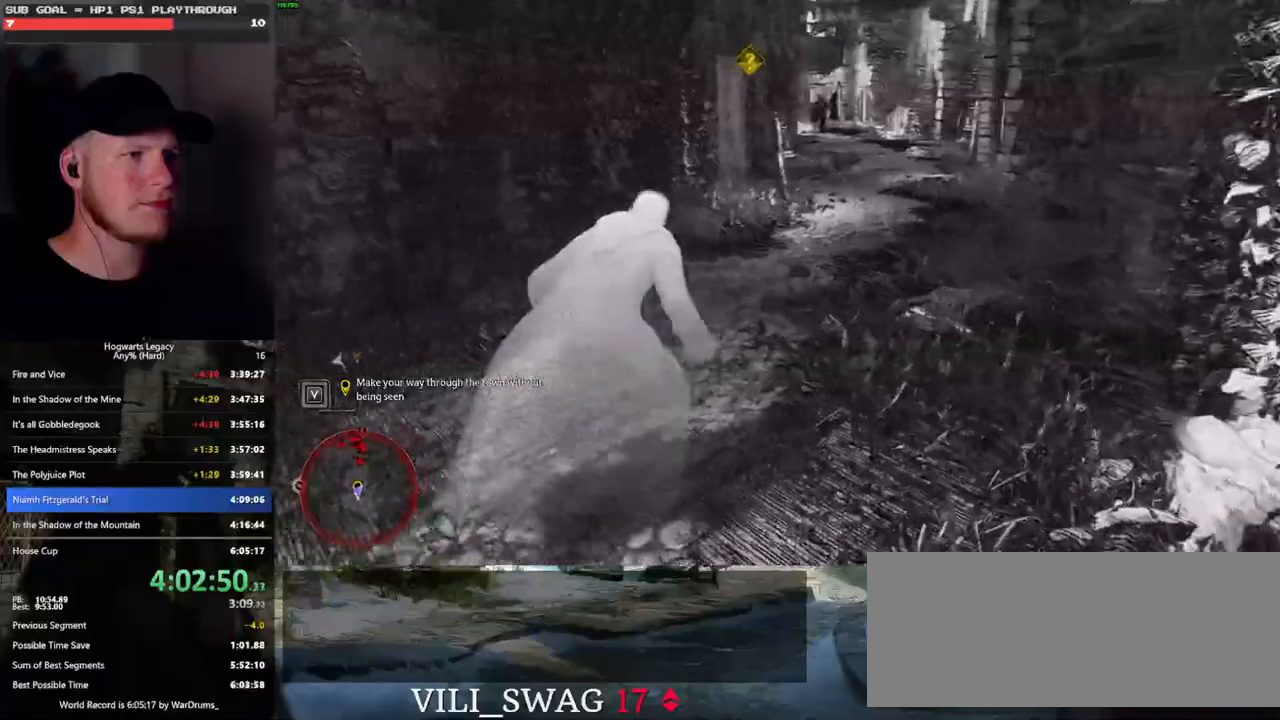
{"keys": ["d", "w"], "mouse": [], "events": [[300, "space", "up"]]}
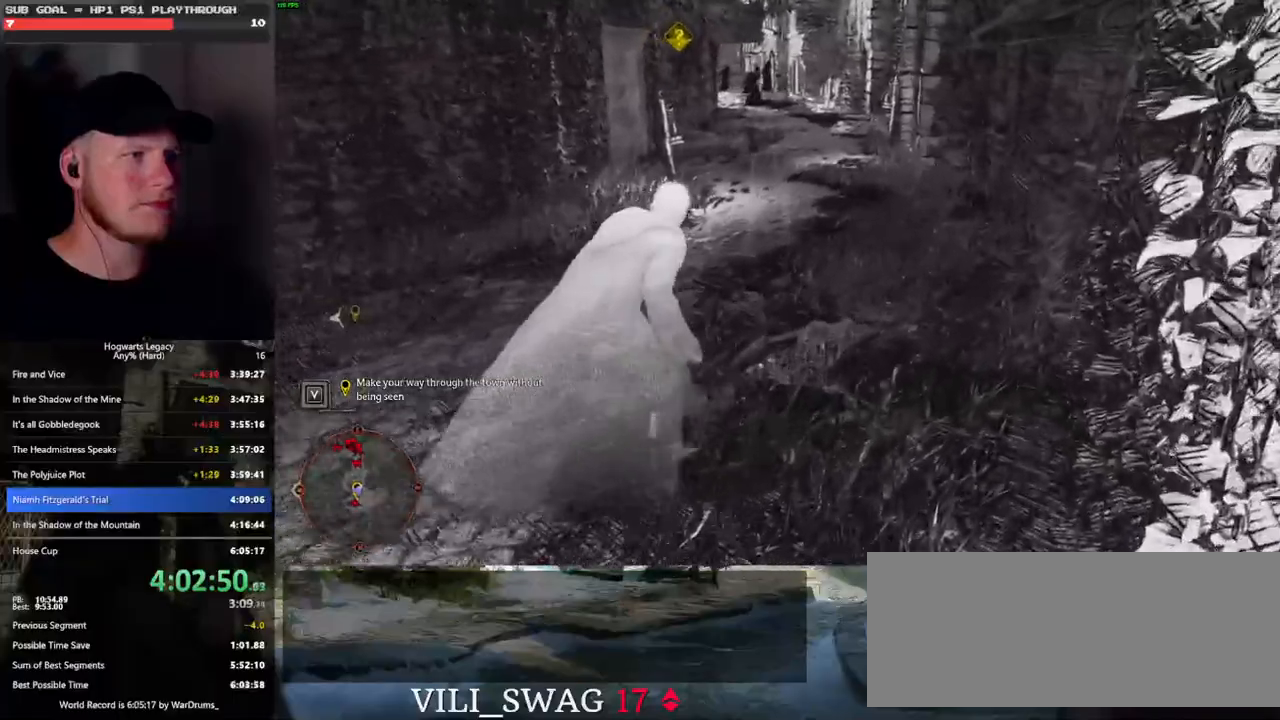
{"keys": ["shift_l", "w"], "mouse": [], "events": [[16, "space", "down"], [100, "space", "up"], [200, "space", "down"], [250, "d", "up"], [266, "space", "up"], [400, "shift_l", "down"]]}
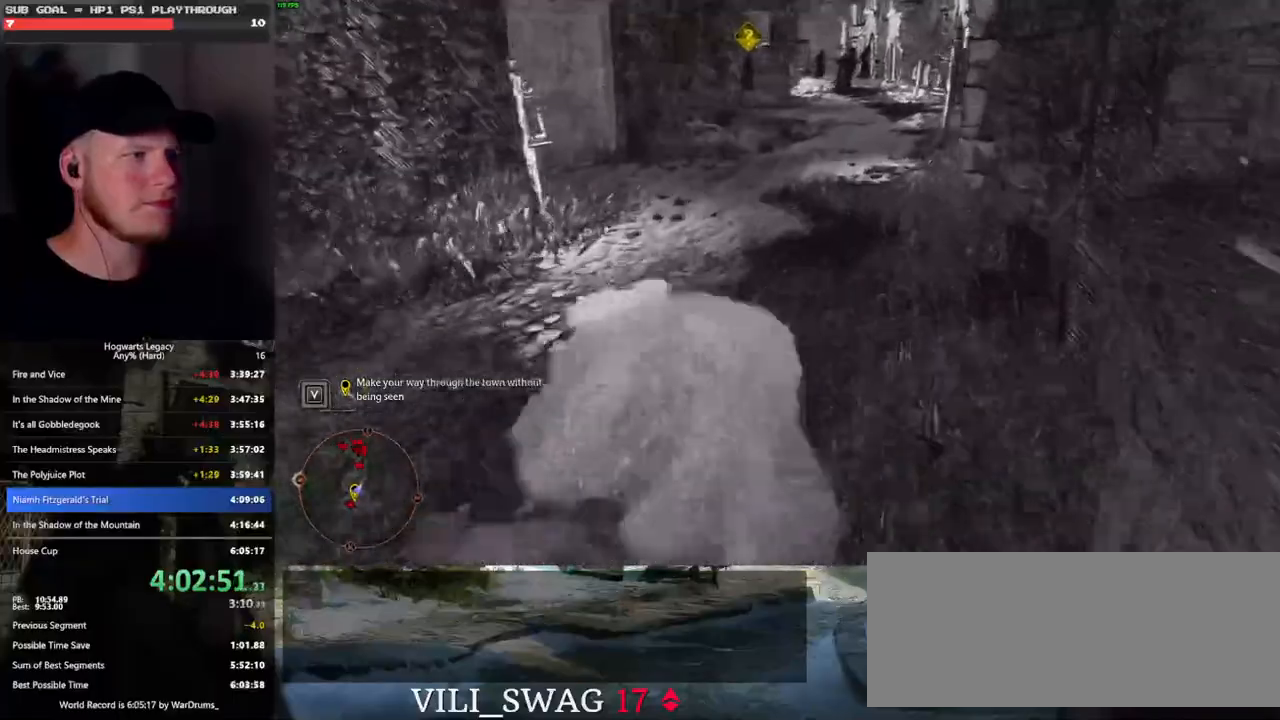
{"keys": ["w"], "mouse": [], "events": [[50, "shift_l", "up"]]}
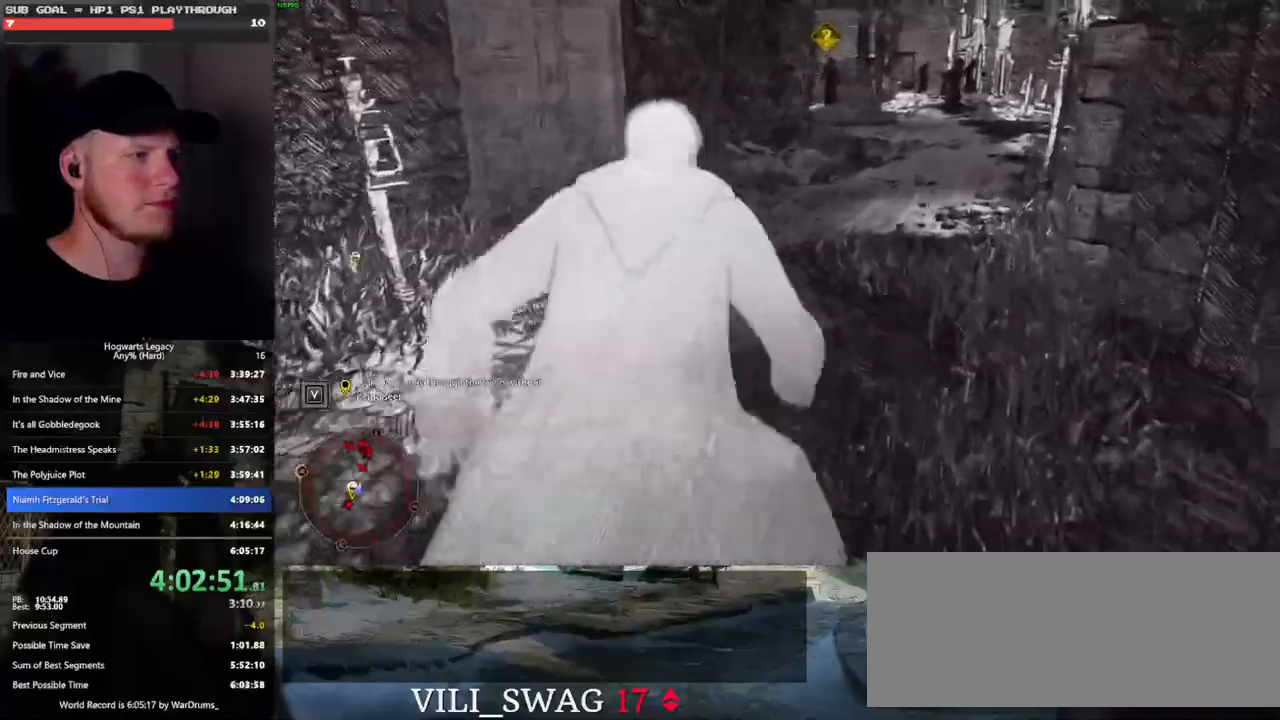
{"keys": ["w"], "mouse": [], "events": [[283, "shift_l", "down"], [366, "shift_l", "up"]]}
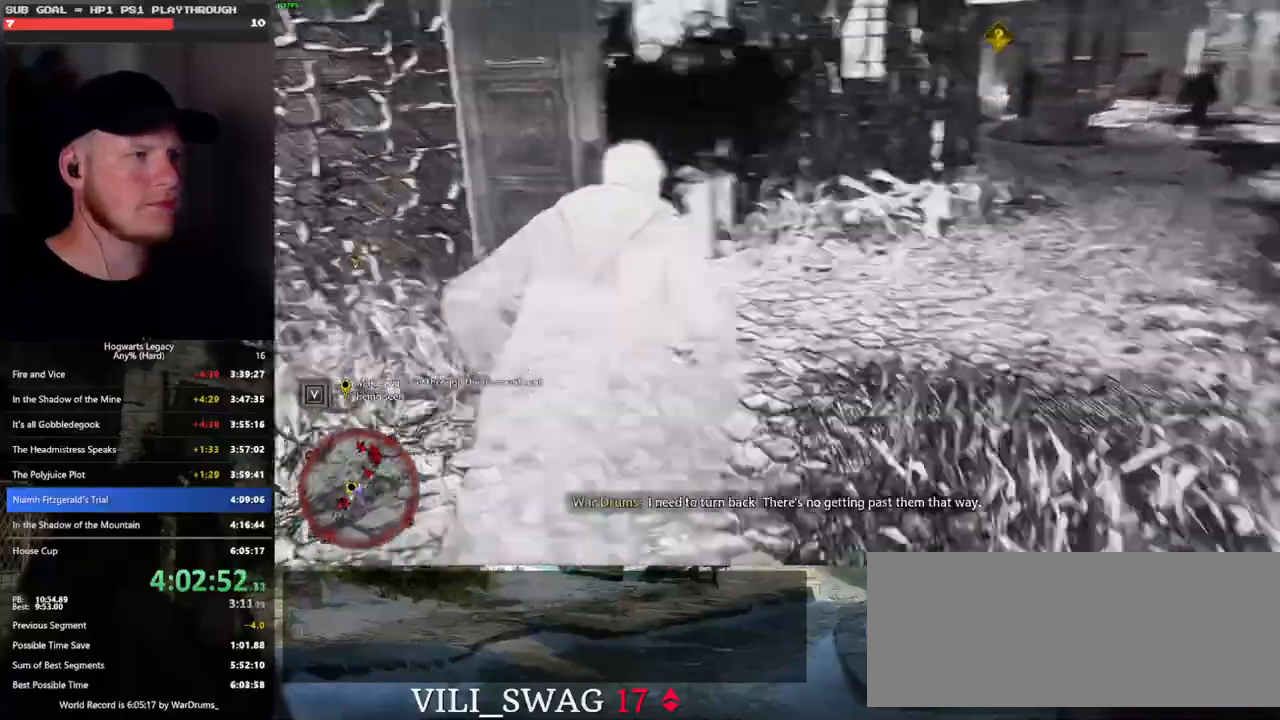
{"keys": ["space", "w"], "mouse": [], "events": [[50, "shift_l", "down"], [166, "shift_l", "up"], [350, "space", "down"]]}
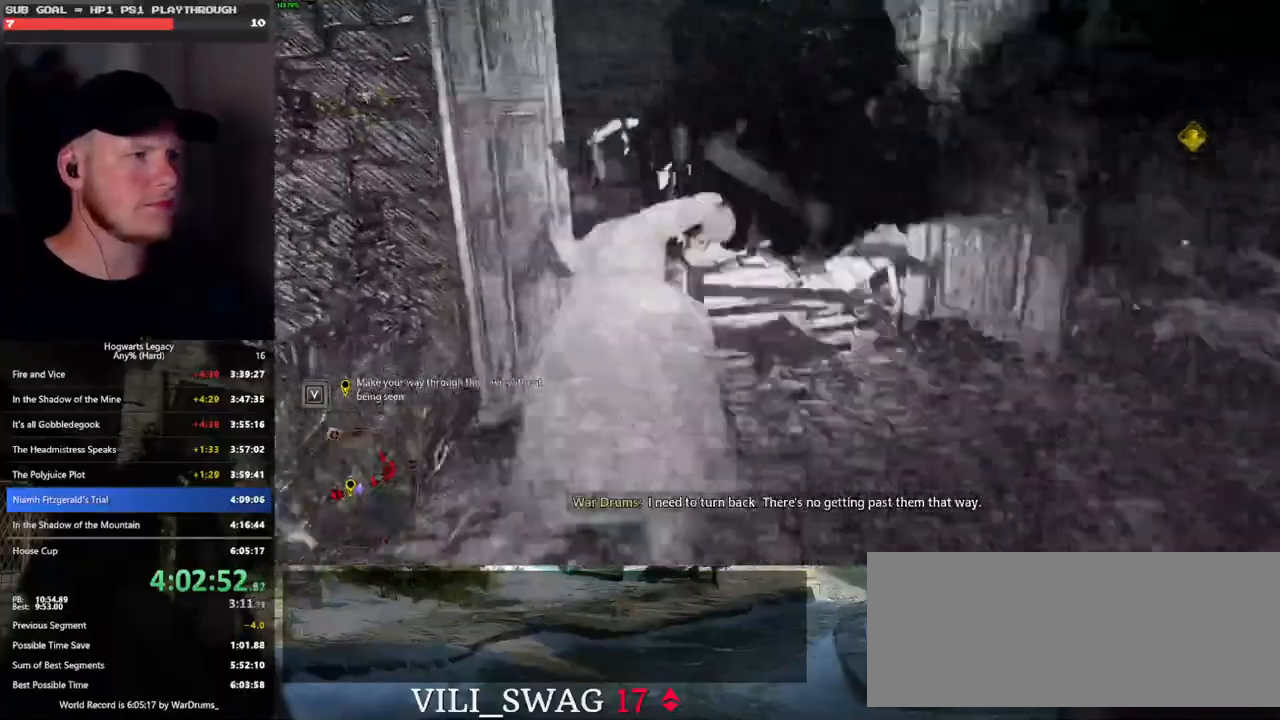
{"keys": ["w"], "mouse": [], "events": [[366, "space", "up"]]}
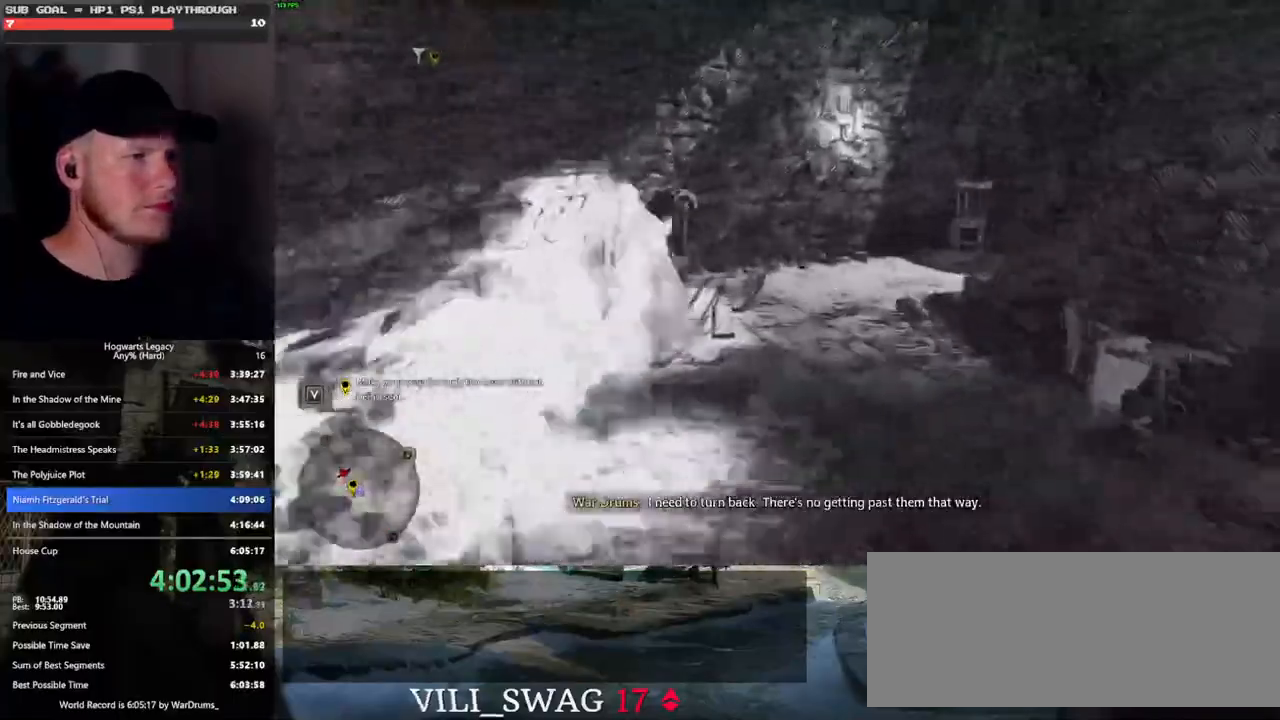
{"keys": ["space", "w"], "mouse": [], "events": [[300, "space", "down"]]}
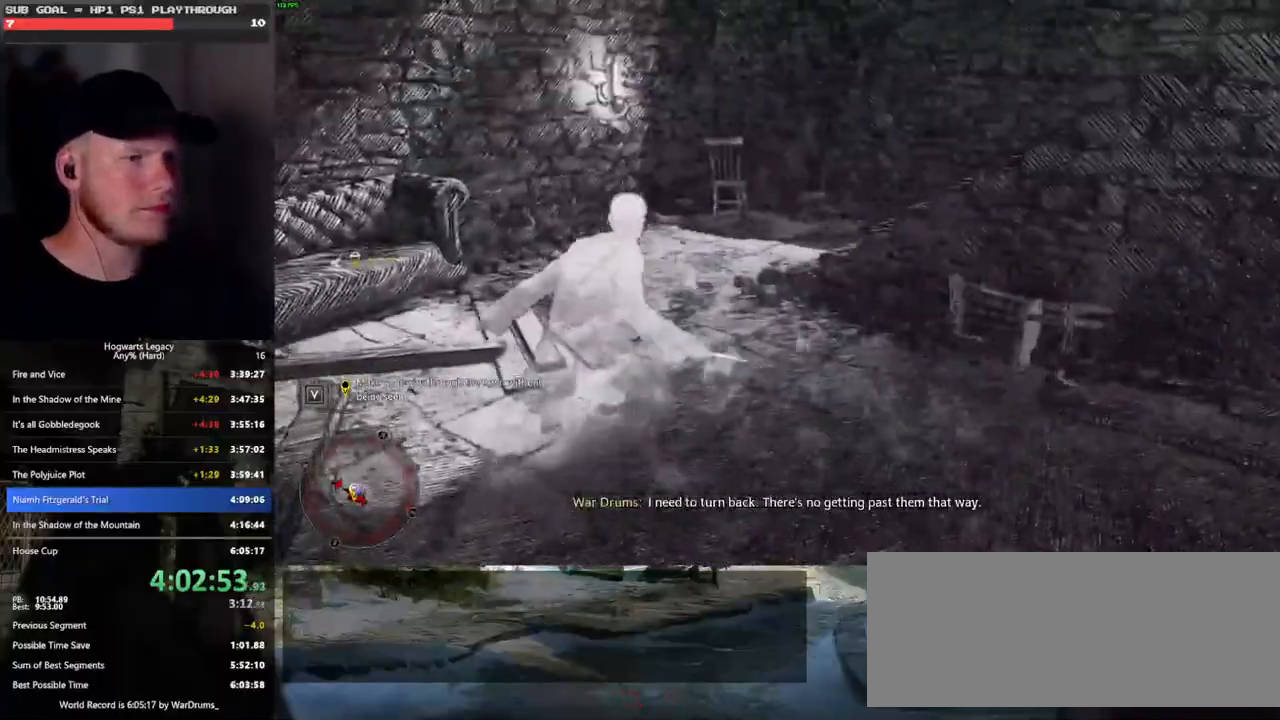
{"keys": ["space", "w"], "mouse": [], "events": []}
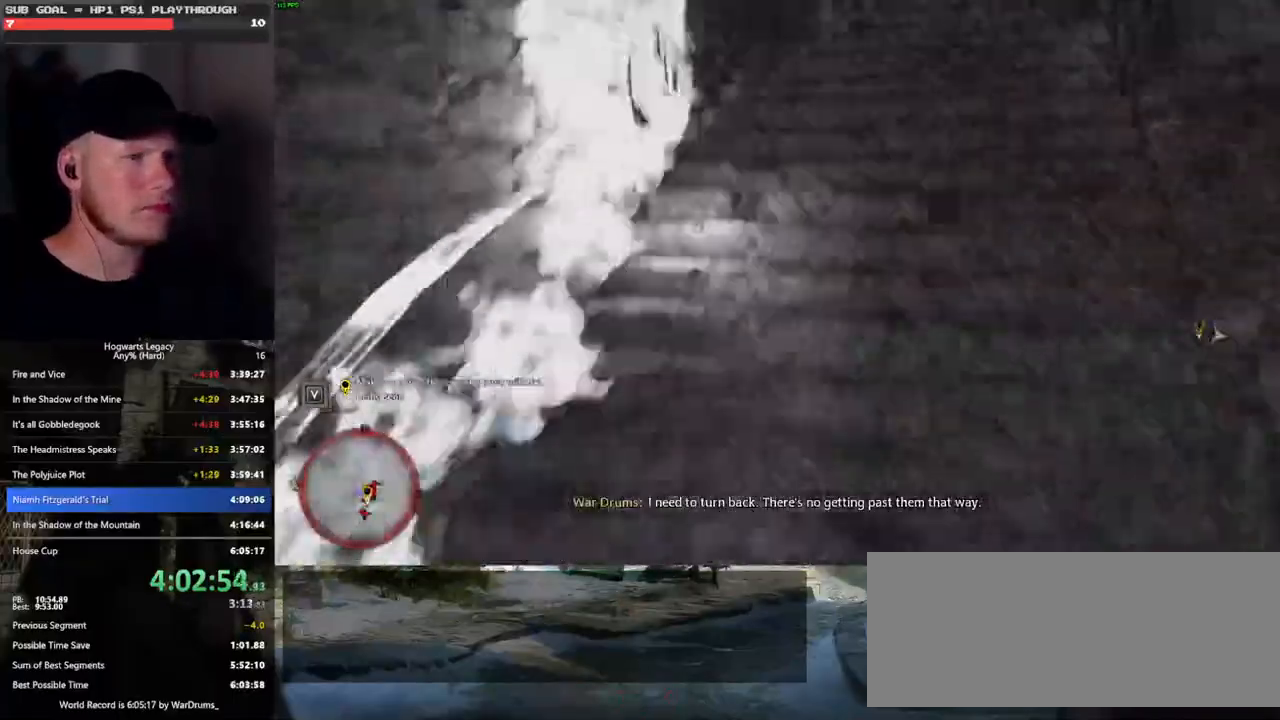
{"keys": ["w"], "mouse": [], "events": [[116, "space", "up"]]}
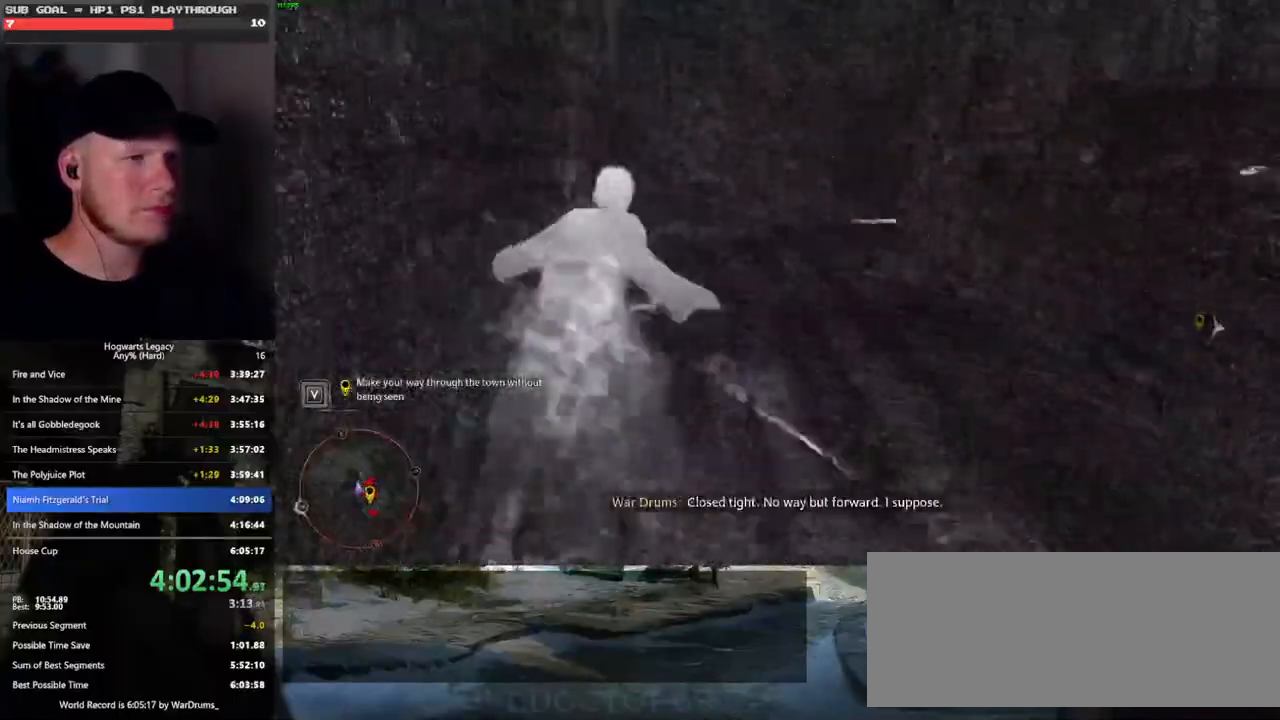
{"keys": ["space", "w"], "mouse": [], "events": [[33, "space", "down"]]}
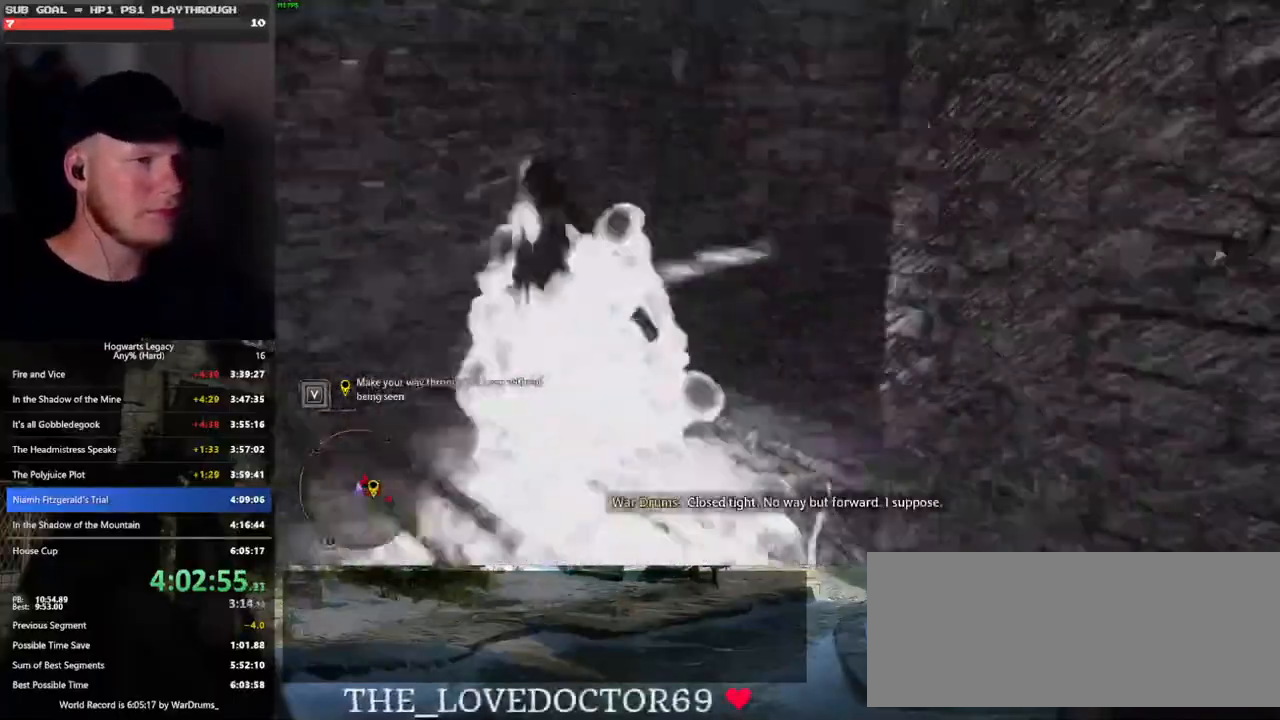
{"keys": ["w"], "mouse": [], "events": [[266, "space", "up"]]}
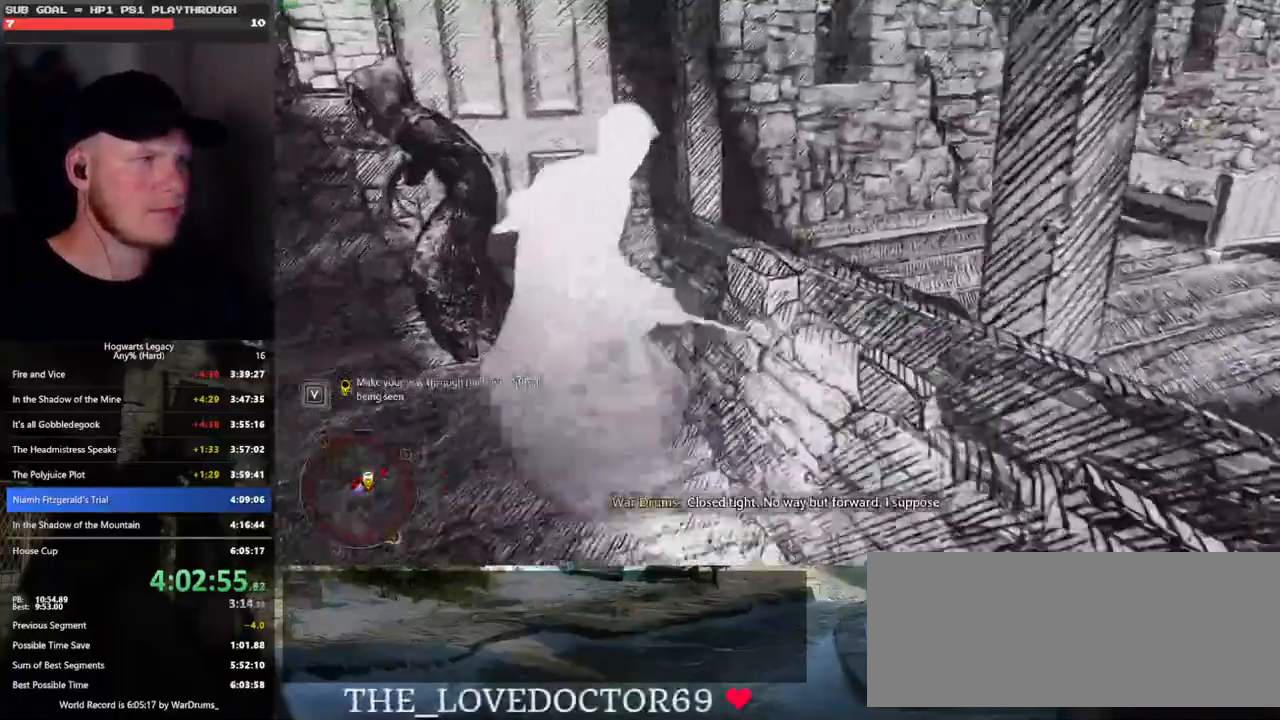
{"keys": ["space", "w"], "mouse": [], "events": [[83, "space", "down"]]}
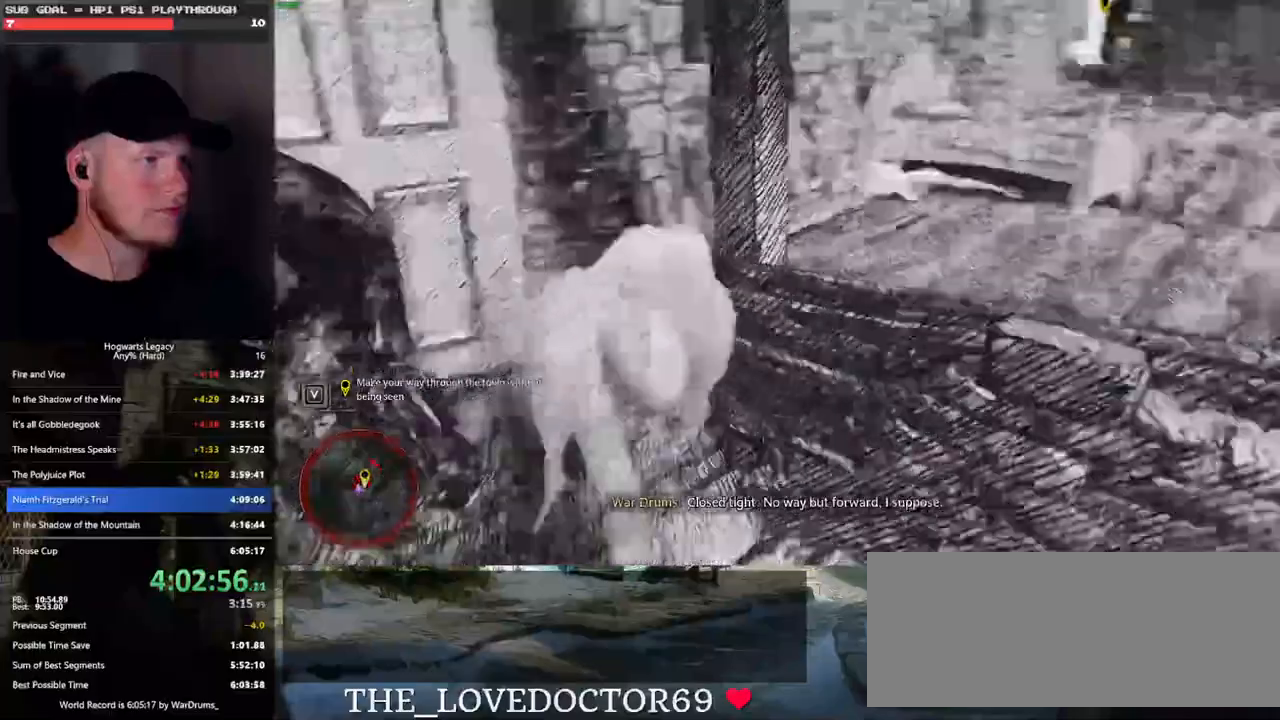
{"keys": ["w"], "mouse": [], "events": [[283, "space", "up"]]}
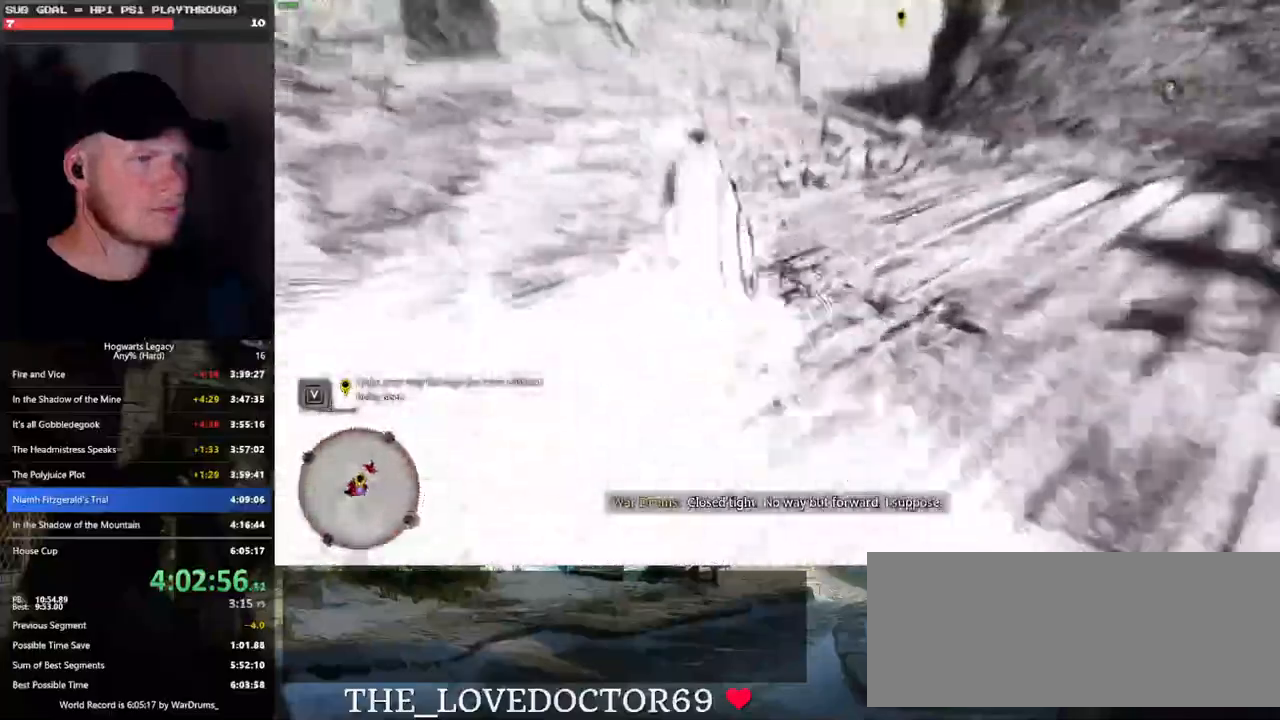
{"keys": ["space", "w"], "mouse": [], "events": [[216, "space", "down"]]}
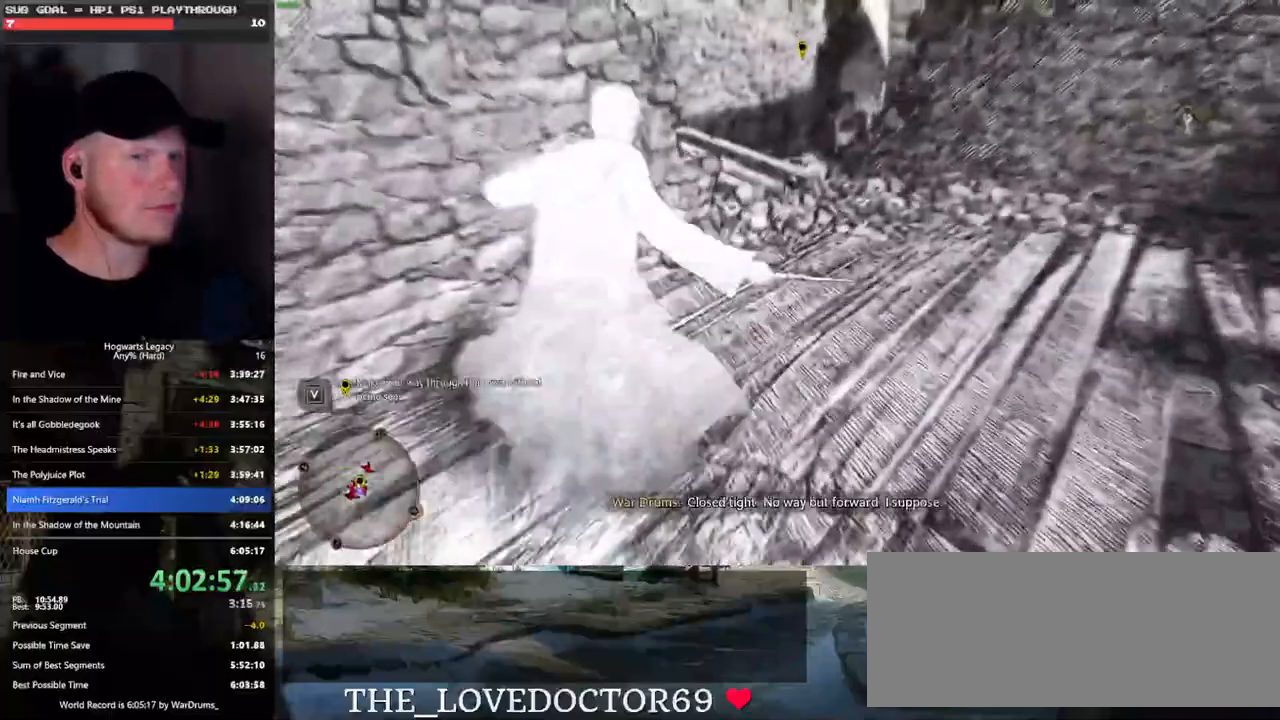
{"keys": ["space", "w"], "mouse": [], "events": []}
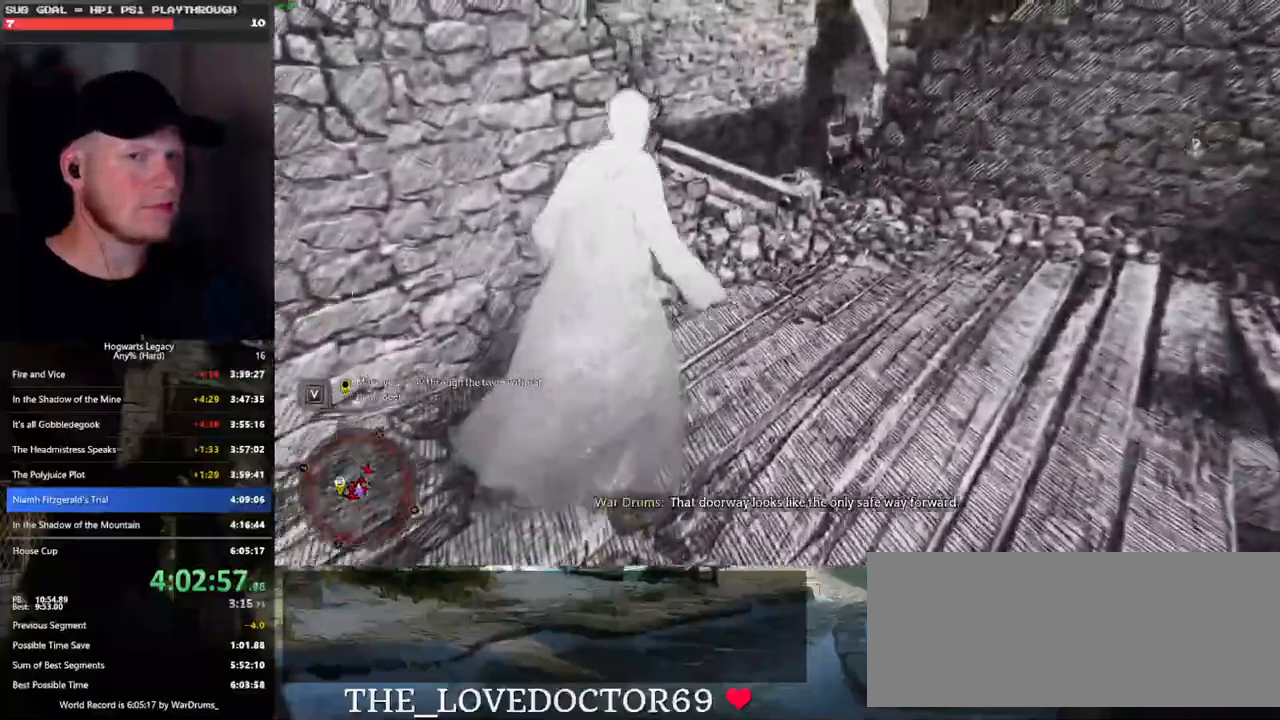
{"keys": ["space", "w"], "mouse": [], "events": [[16, "space", "up"], [116, "space", "down"]]}
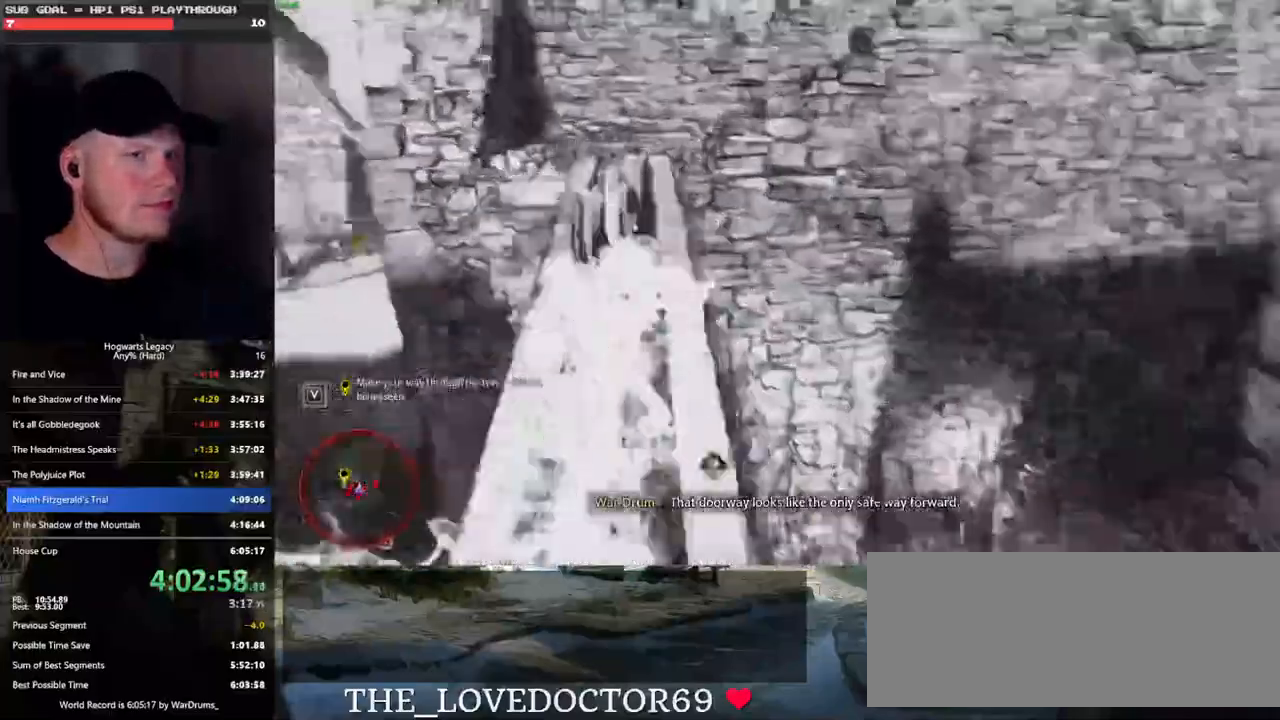
{"keys": ["w"], "mouse": [], "events": [[150, "space", "up"]]}
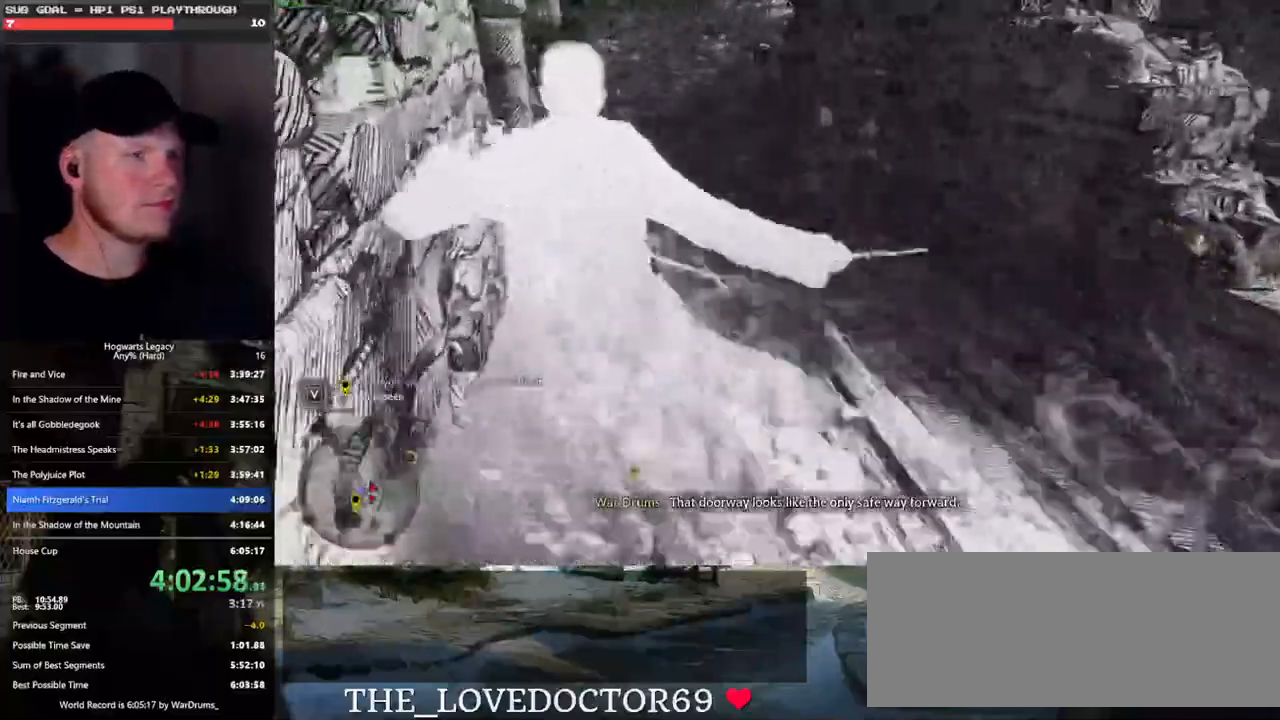
{"keys": ["space", "w"], "mouse": [], "events": [[216, "space", "down"]]}
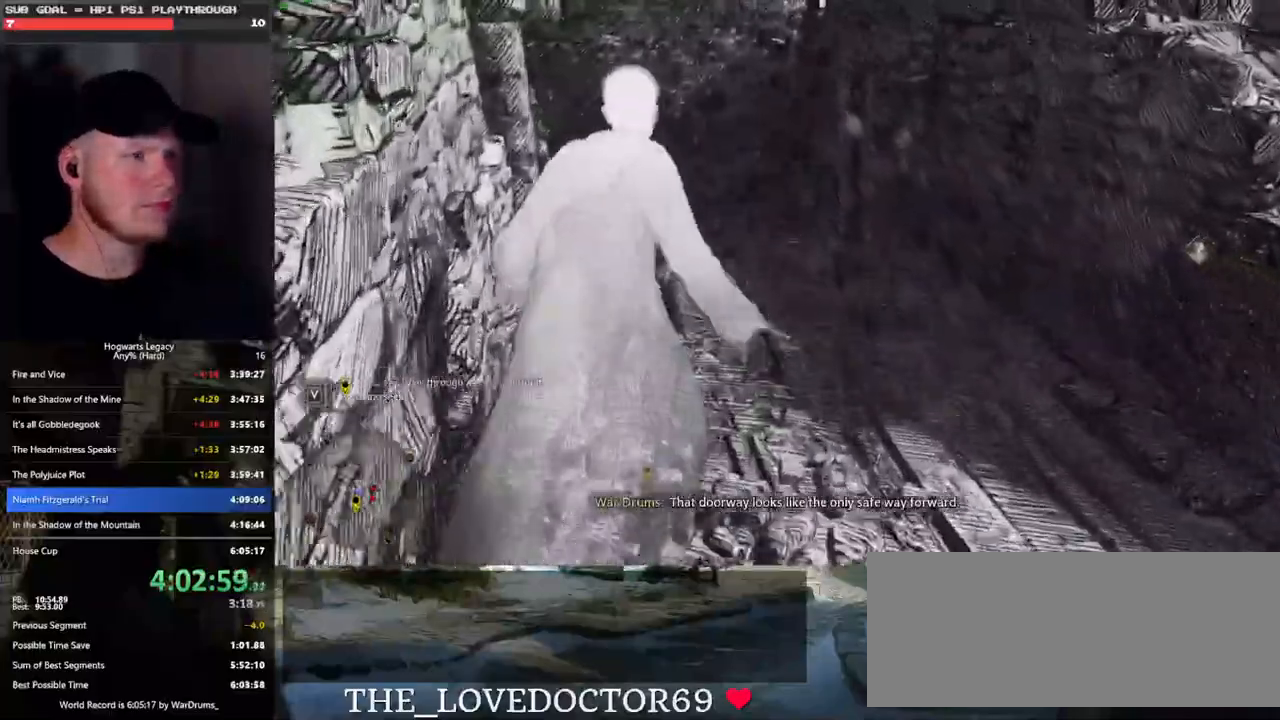
{"keys": ["w"], "mouse": [], "events": [[200, "space", "up"], [300, "space", "down"], [400, "space", "up"]]}
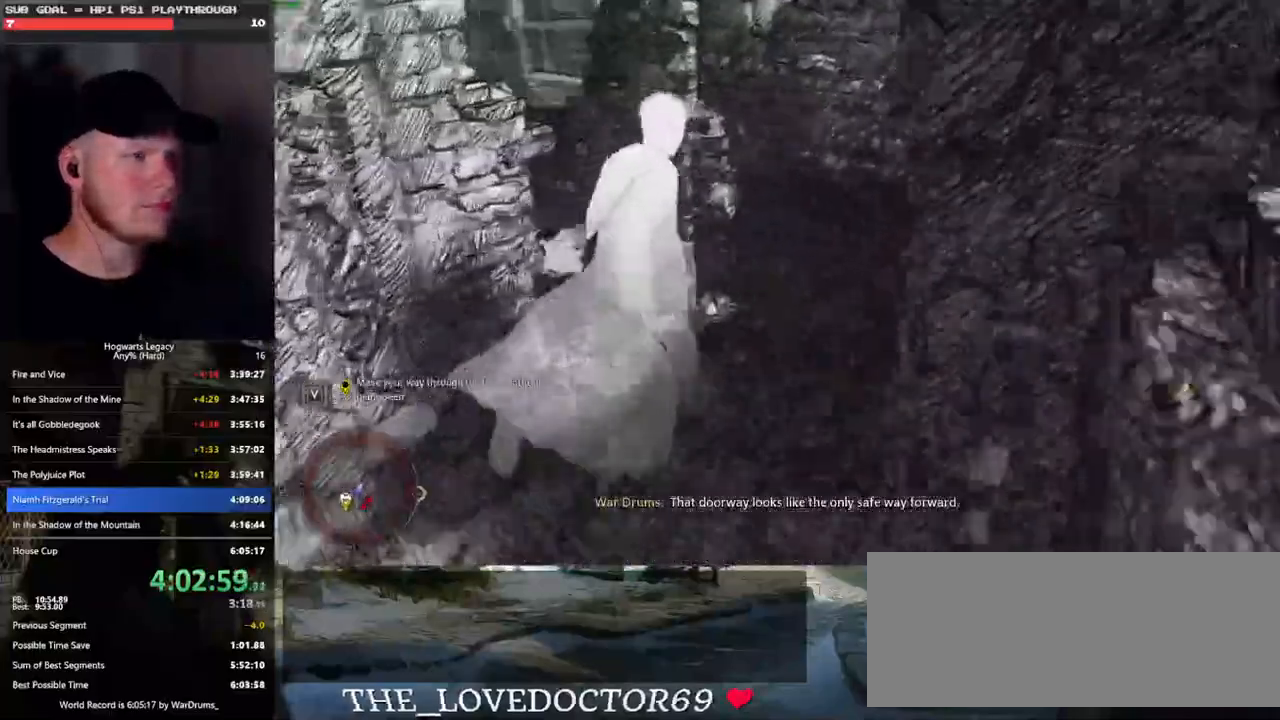
{"keys": ["w"], "mouse": [], "events": []}
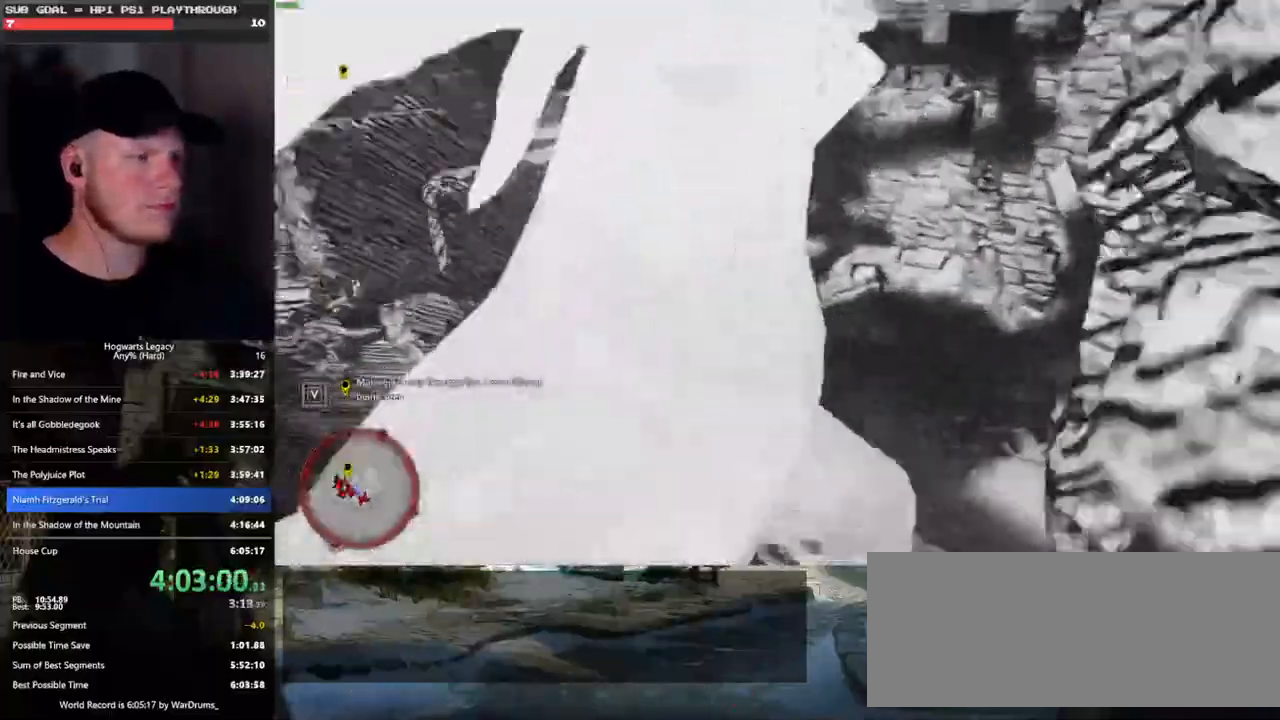
{"keys": ["w"], "mouse": [], "events": []}
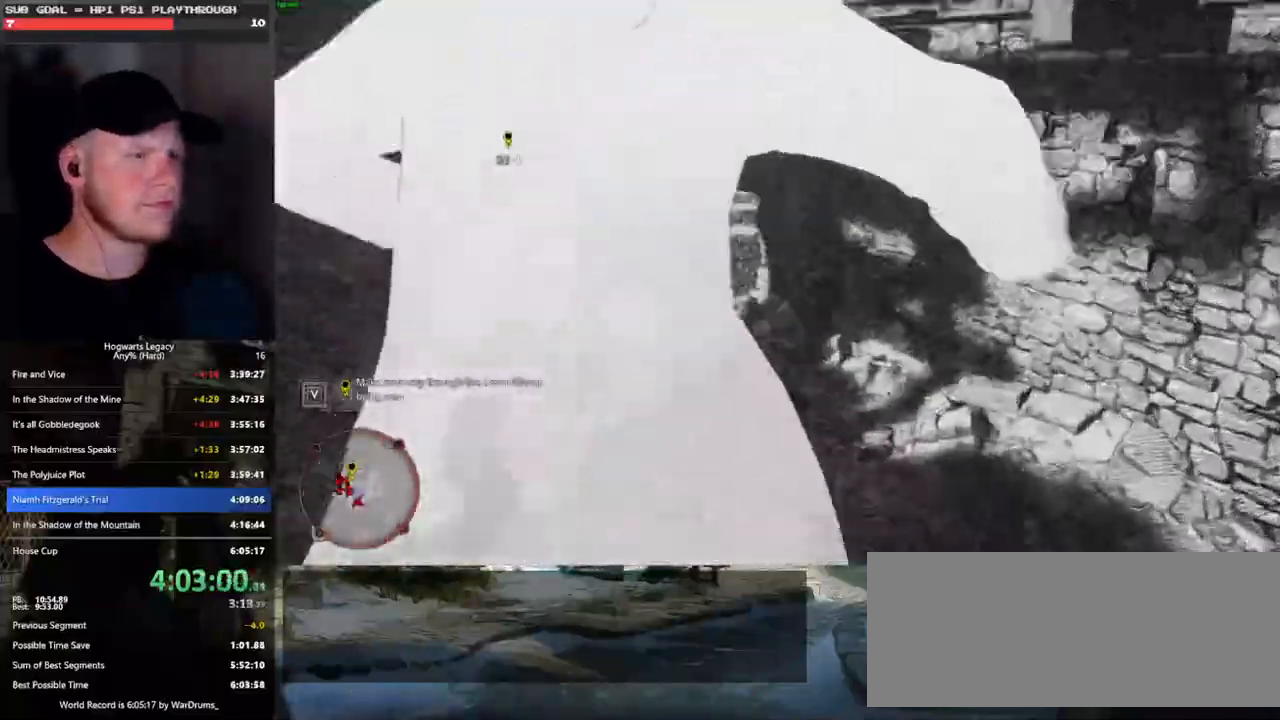
{"keys": ["w"], "mouse": [], "events": []}
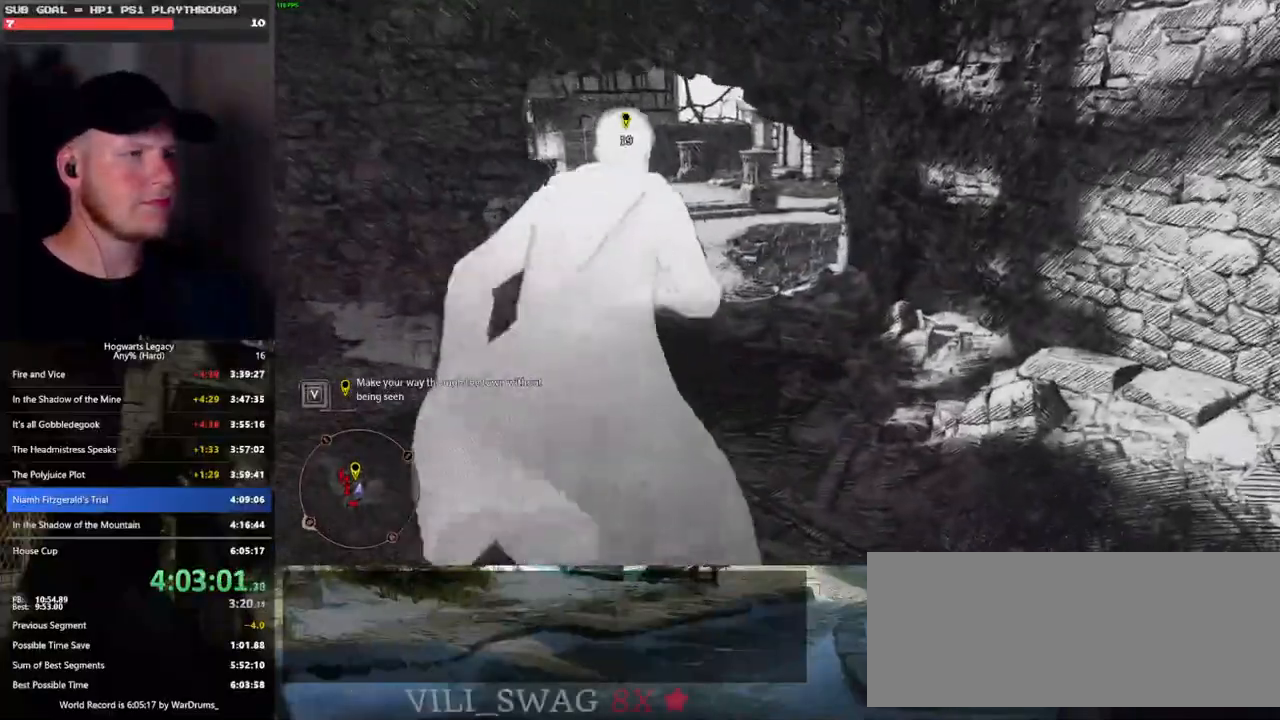
{"keys": ["w"], "mouse": [], "events": []}
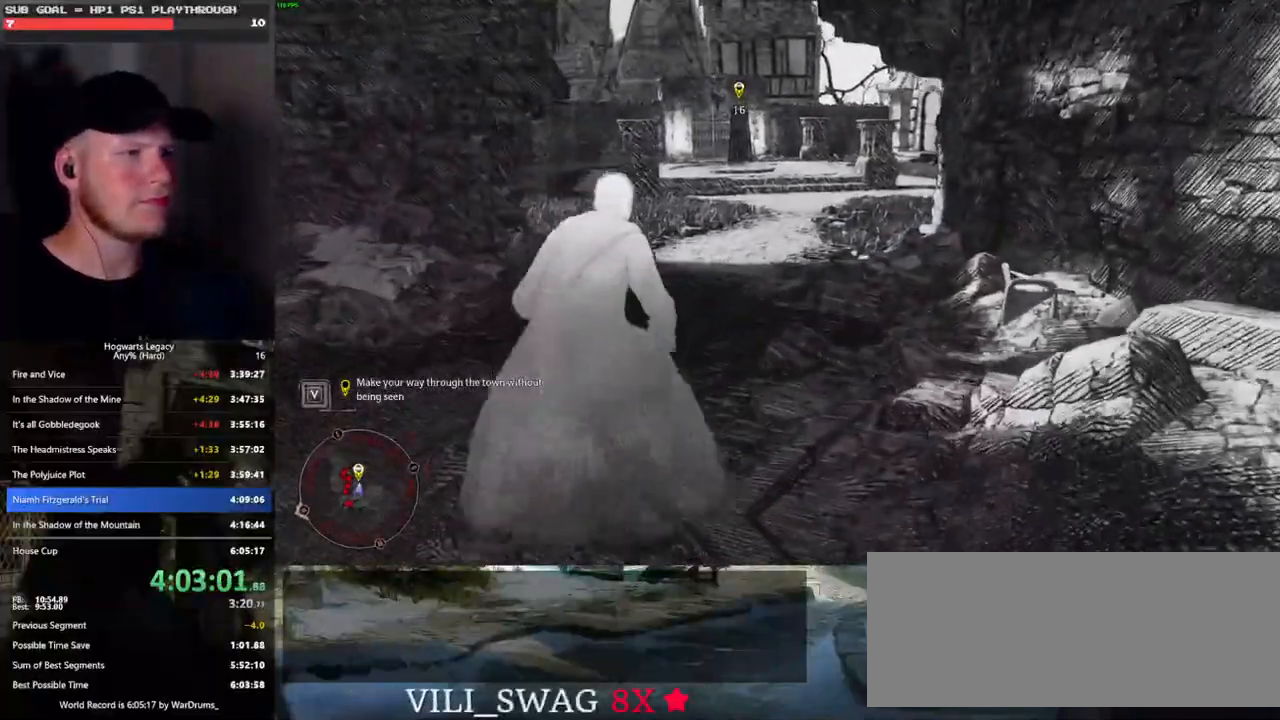
{"keys": ["w"], "mouse": [], "events": []}